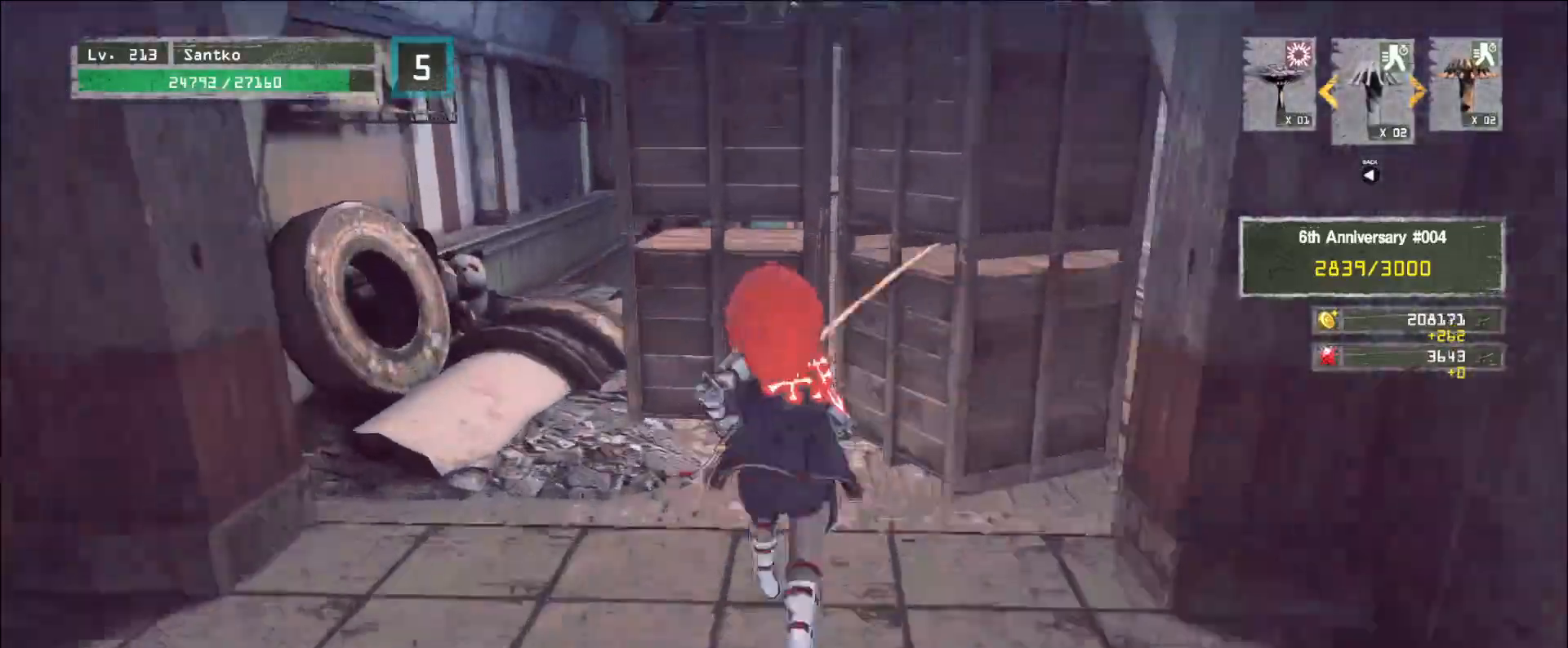
Gameplay with keyboard and mouse; each line is a JSON object with the keys and mouse buttons held at the frame after it. "events" lists presses ("down") and releases ("up") of "1", "2", "3", "4", "5", "a", "alt", "b", "c", "ctrl", "d", "e", "f", "g", "q", "r", "s", "shift", "space", "t", "tab", "v", "w", "x", "z", "mouse_left", "mouse_wheel", "mouse_right", "mouse_mb4" and "mouse_mb5" between this image and that frame as [ms after this image, input, new state], when the widget could be followed in between. "mouse_left", "mouse_wheel", "mouse_right", "mouse_mb4", "mouse_mb5" = the "left", "wheel", "right", "mb4", "mb5" buttons of the "mouse" list. No other keys are recorded. "wheel" means that the mouse wheel is clicked or scrolled. Not read: mouse_move.
{"keys": ["w"], "mouse": [], "events": [[80, "a", "down"], [440, "a", "up"]]}
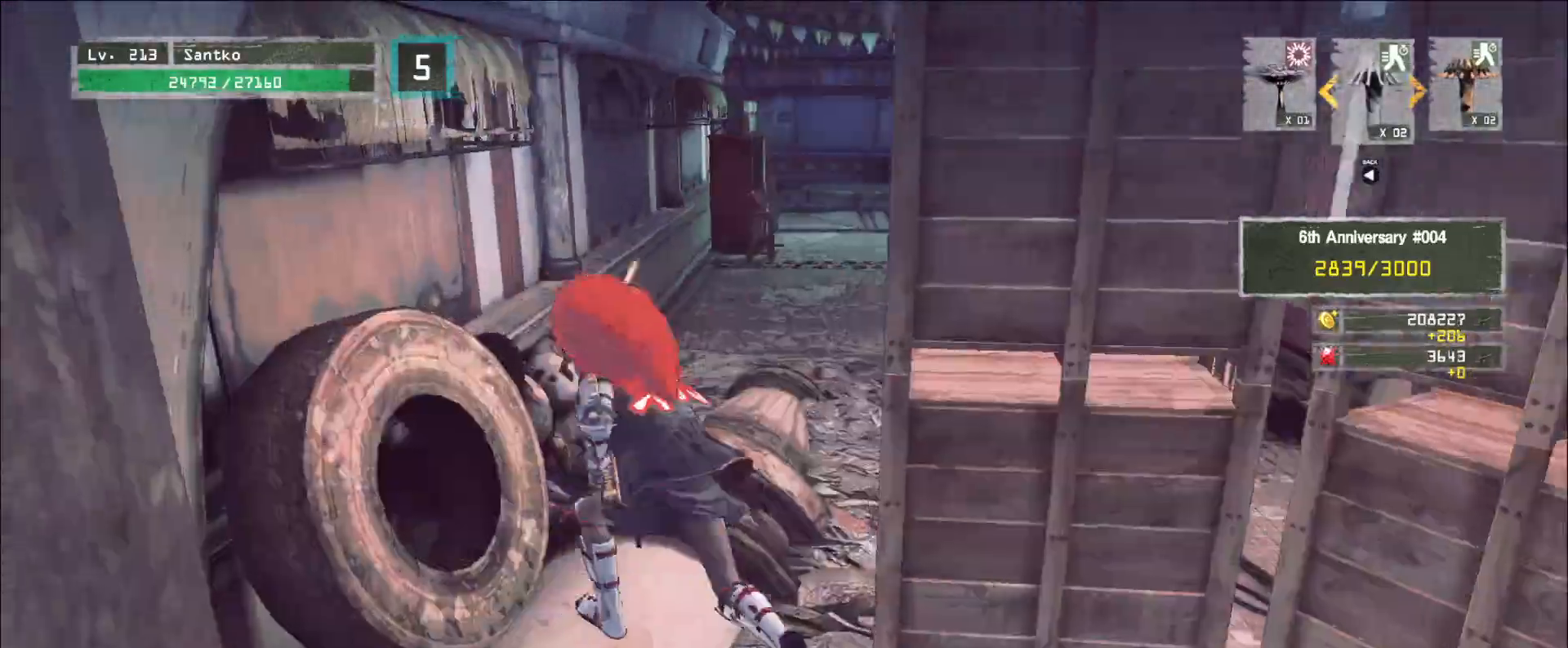
{"keys": ["d", "w"], "mouse": [], "events": [[480, "d", "down"]]}
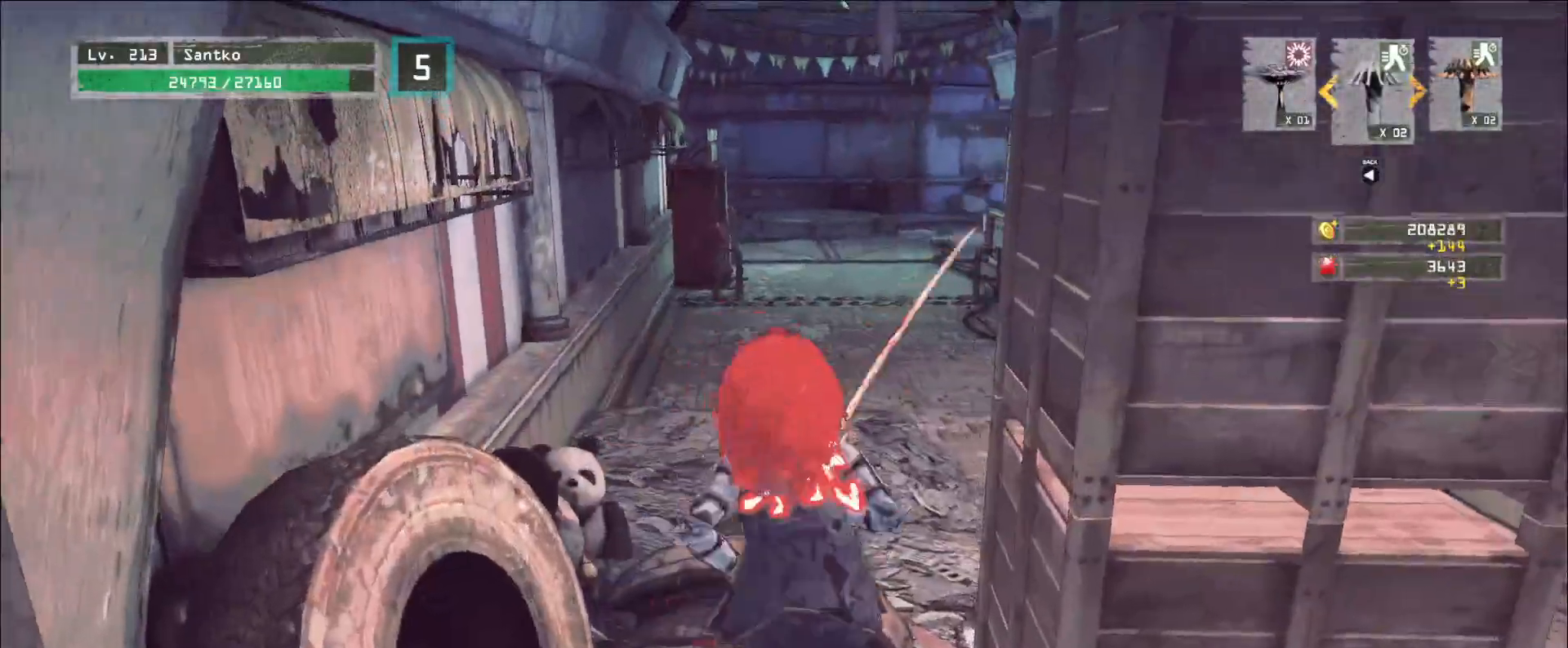
{"keys": ["w"], "mouse": [], "events": [[160, "d", "up"], [320, "space", "down"], [440, "space", "up"]]}
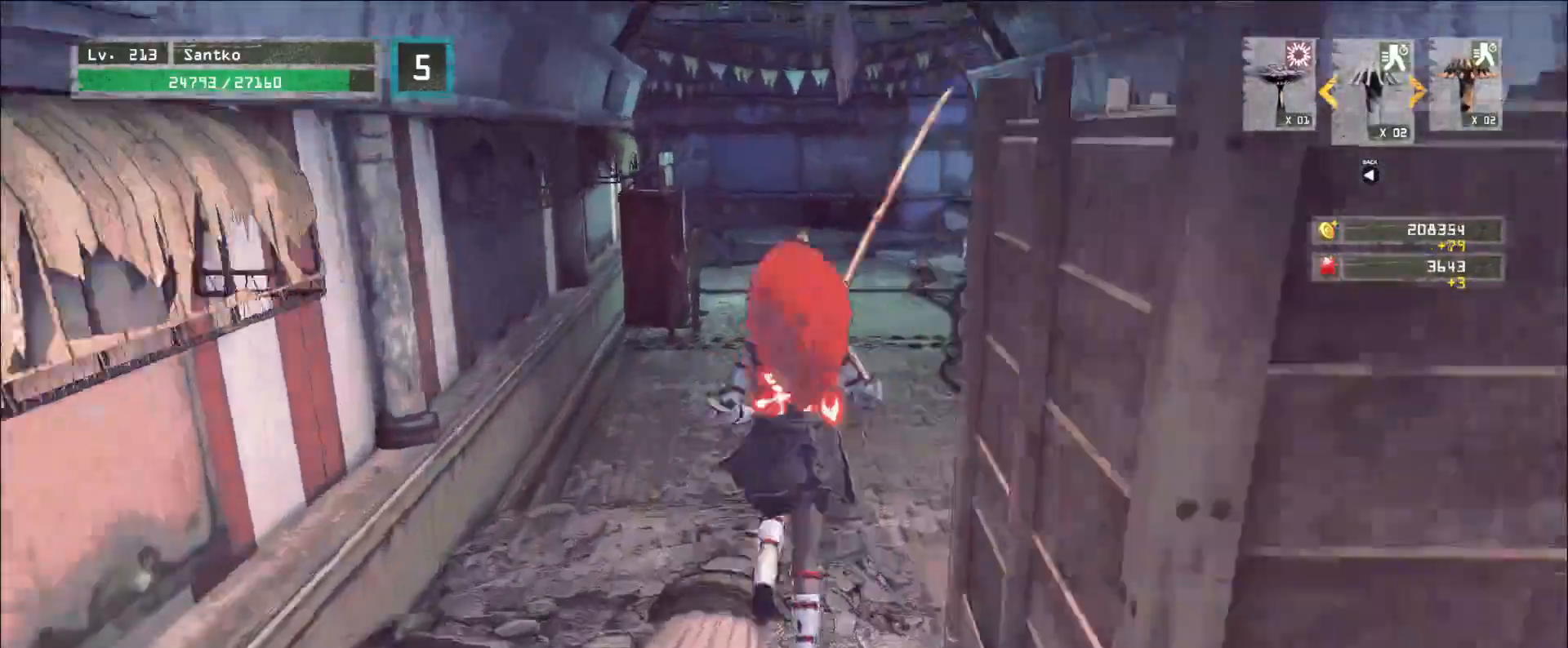
{"keys": ["w"], "mouse": [], "events": []}
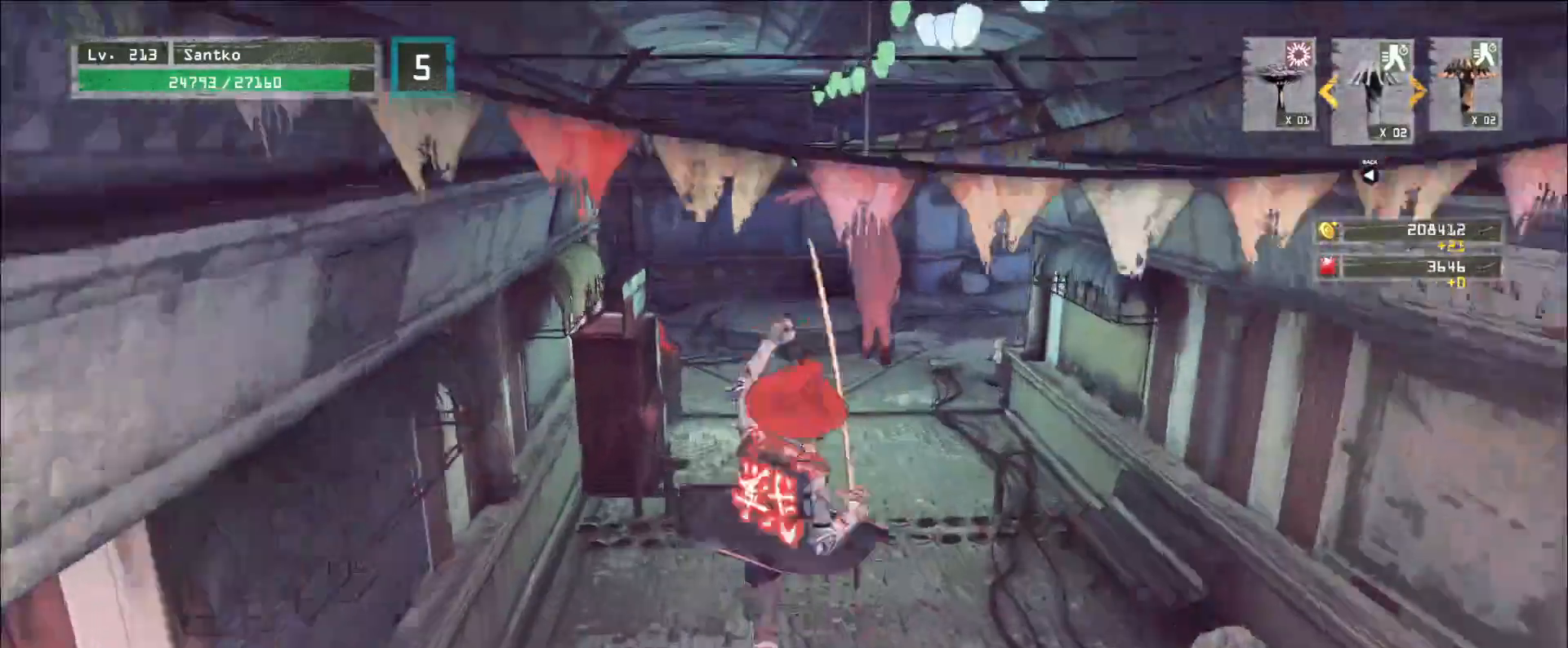
{"keys": ["w"], "mouse": [], "events": []}
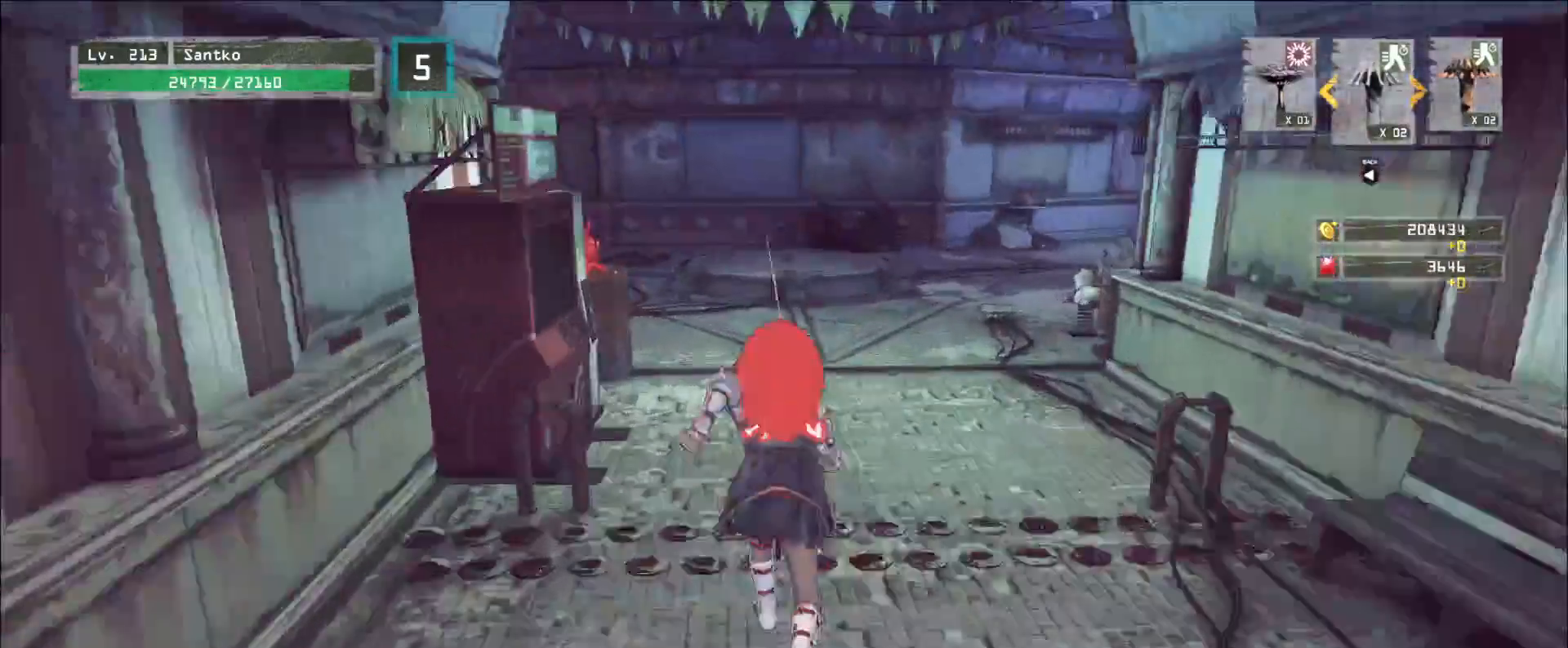
{"keys": ["w"], "mouse": [], "events": []}
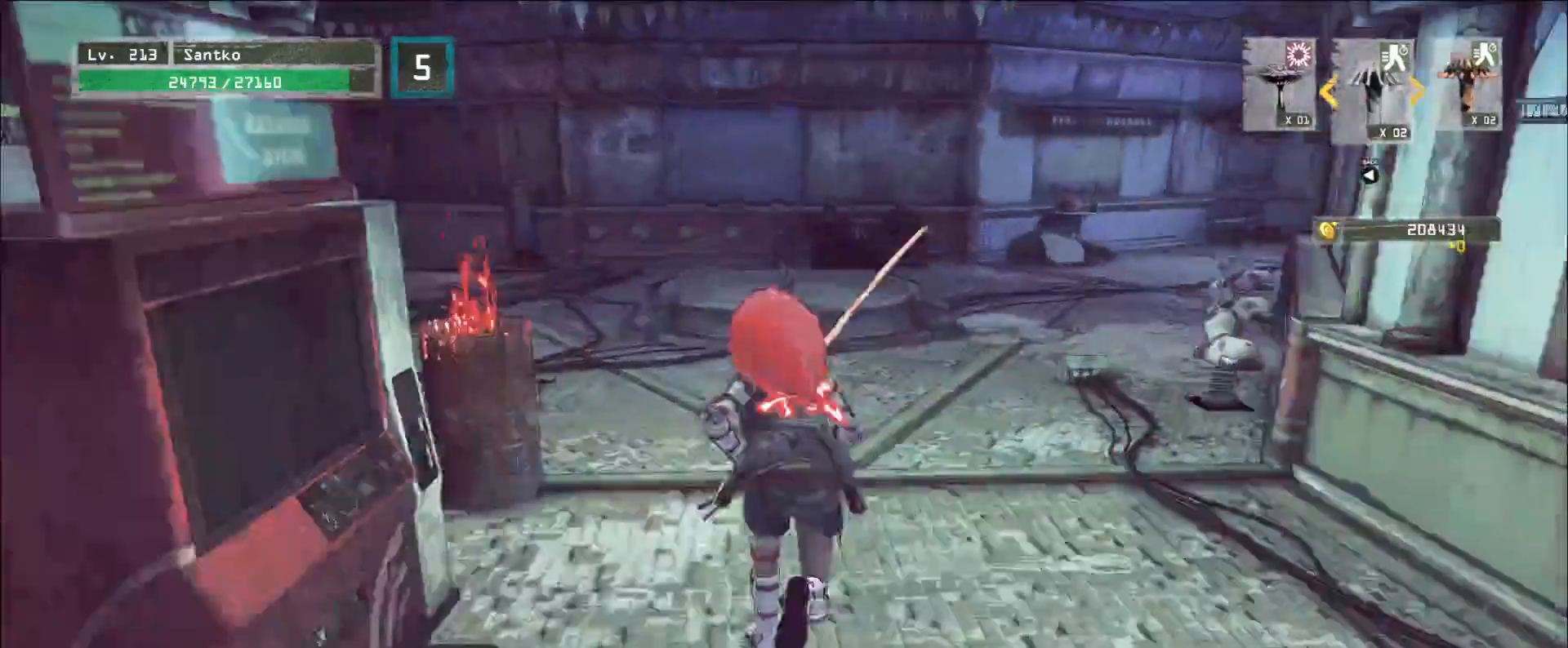
{"keys": [], "mouse": [], "events": [[520, "w", "up"]]}
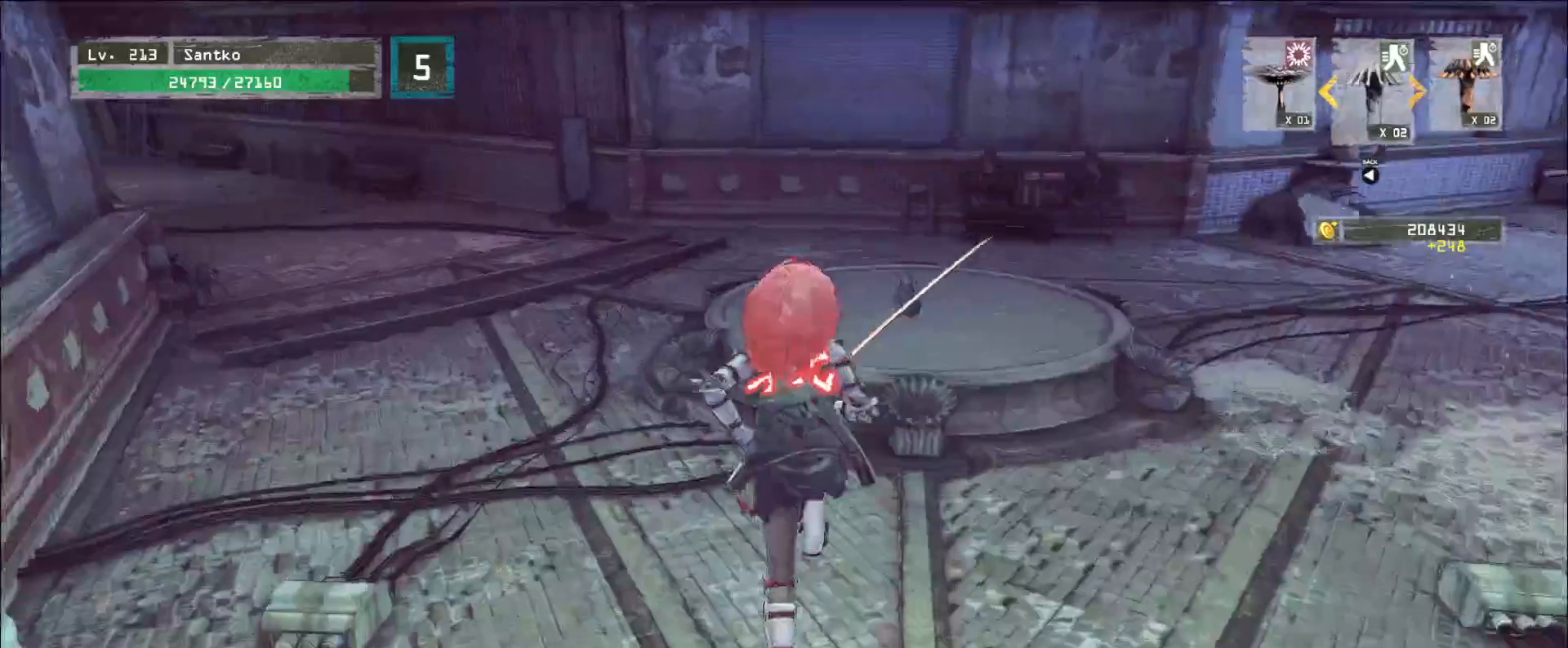
{"keys": ["w"], "mouse": [], "events": [[80, "ctrl", "down"], [200, "ctrl", "up"], [200, "w", "down"]]}
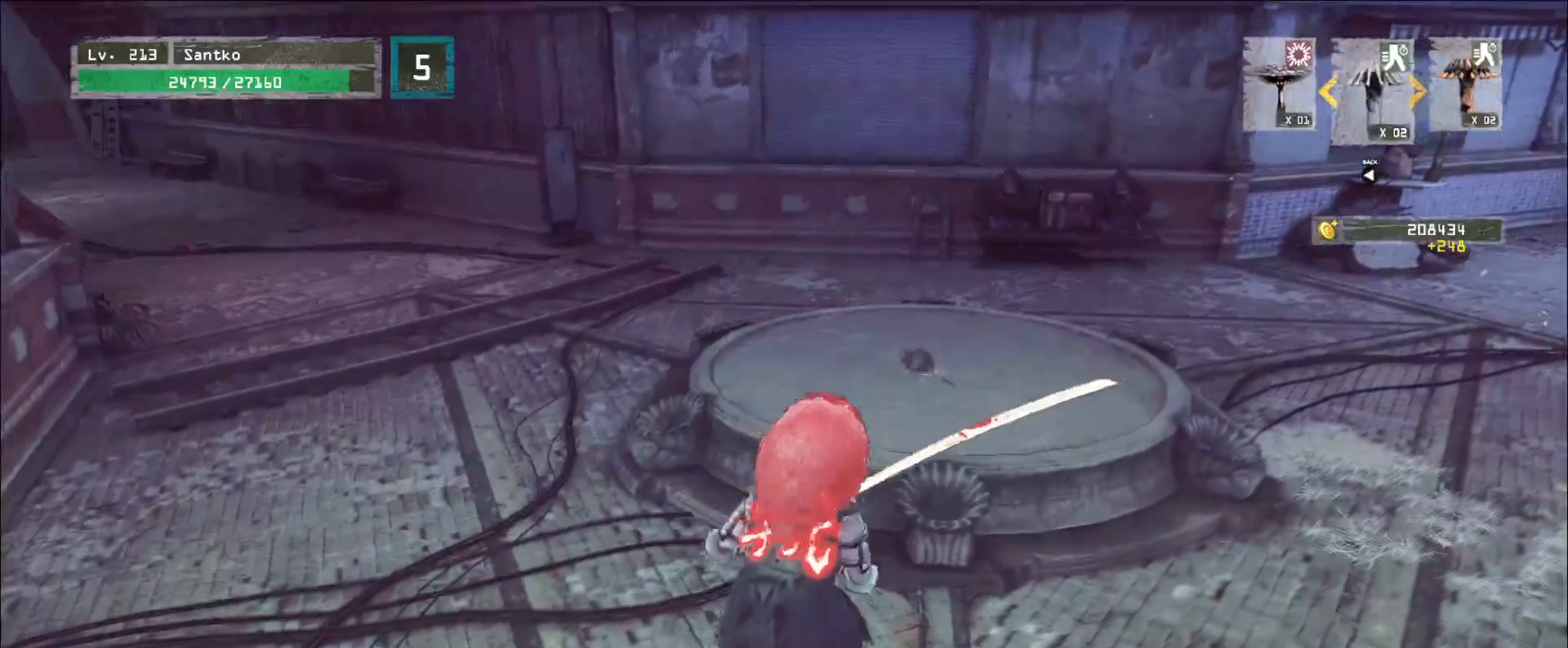
{"keys": ["w"], "mouse": [], "events": []}
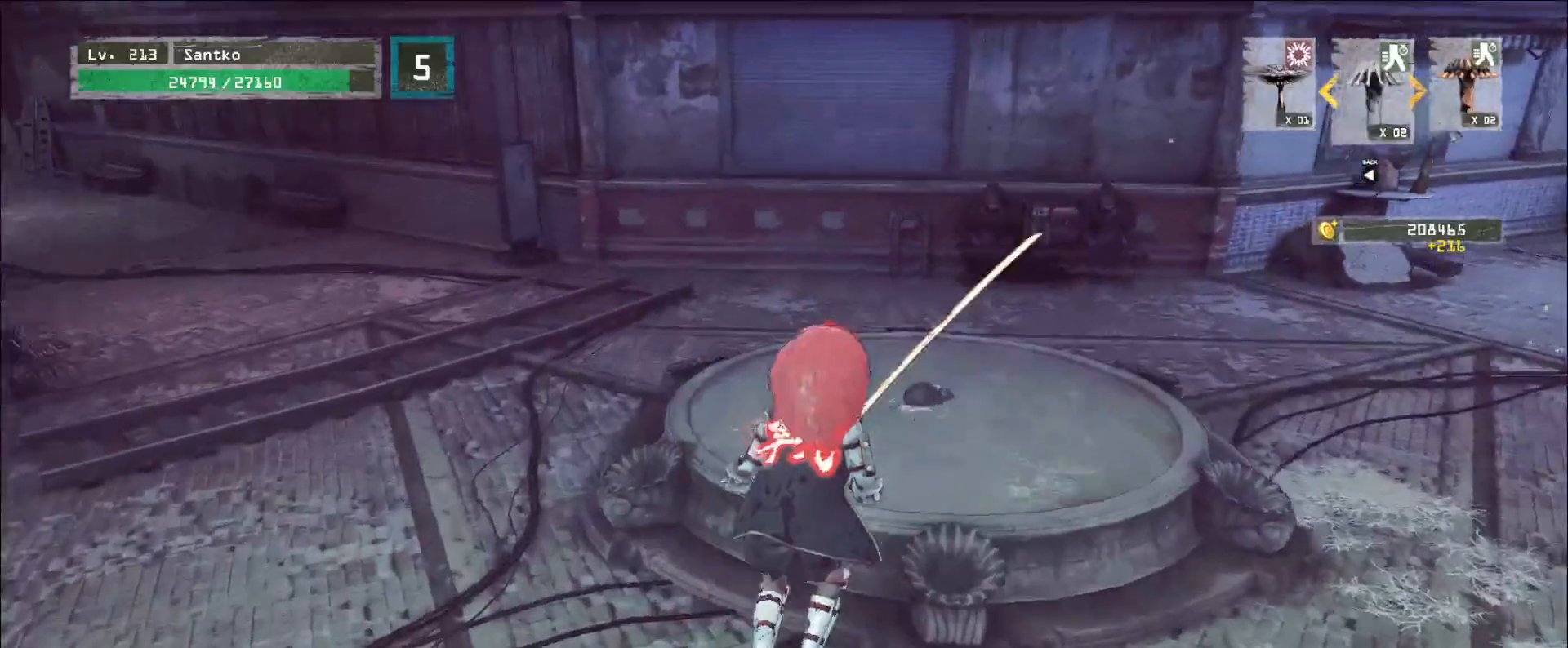
{"keys": ["w"], "mouse": [], "events": []}
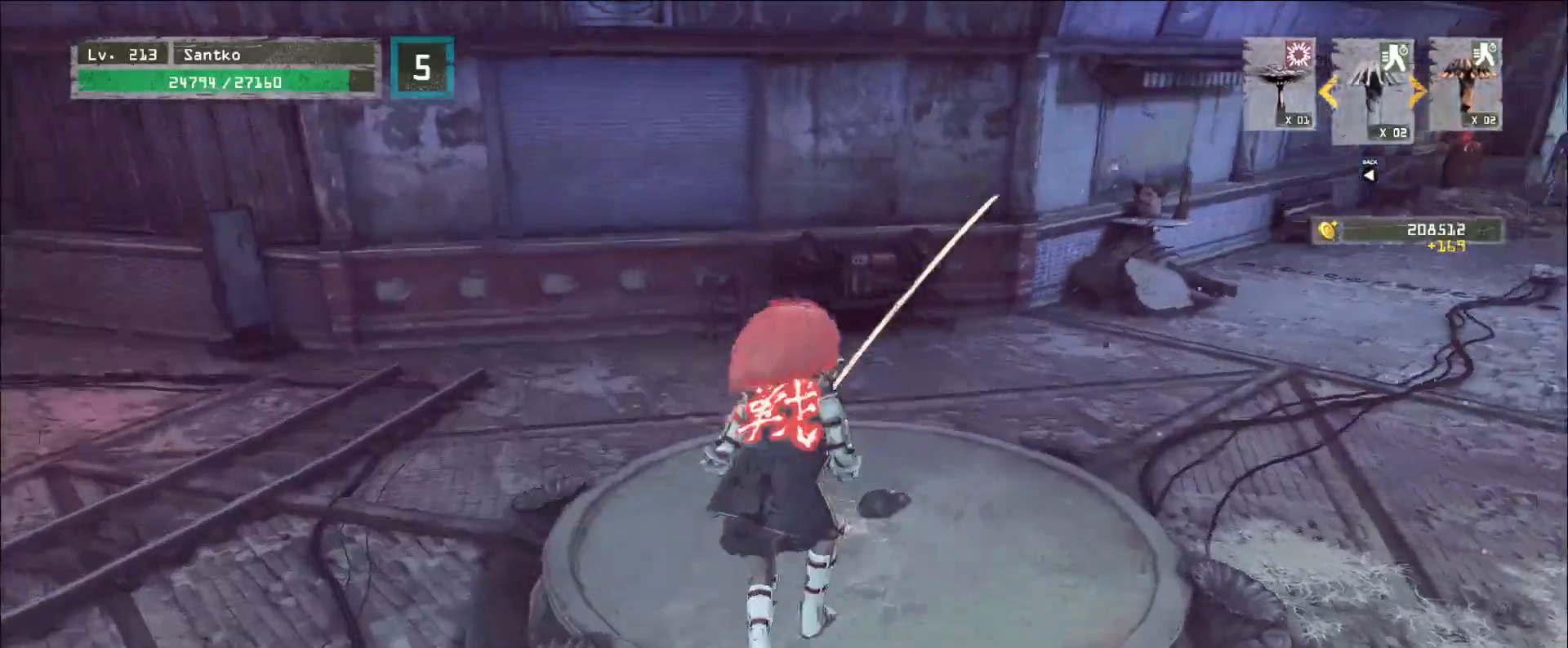
{"keys": ["shift"], "mouse": [], "events": [[200, "f", "down"], [320, "f", "up"], [440, "w", "up"], [520, "shift", "down"]]}
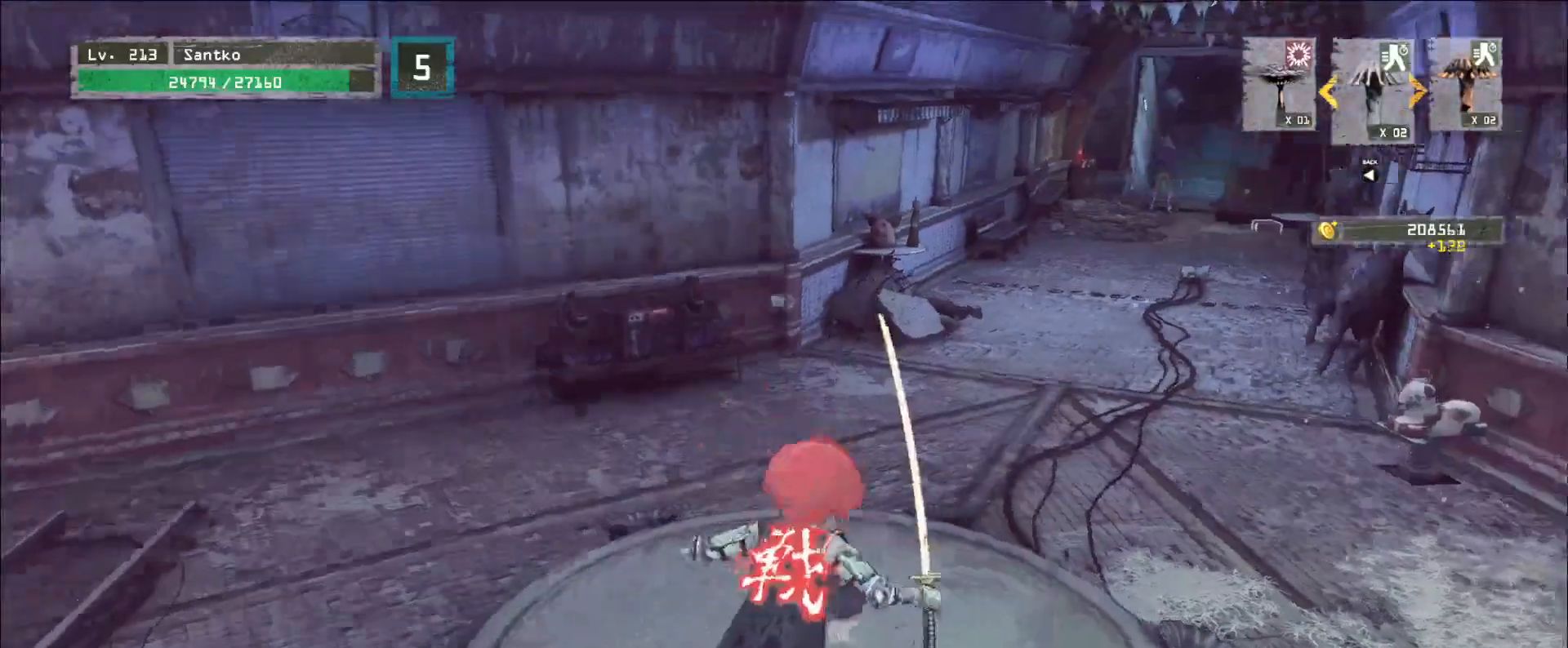
{"keys": ["shift"], "mouse": [], "events": []}
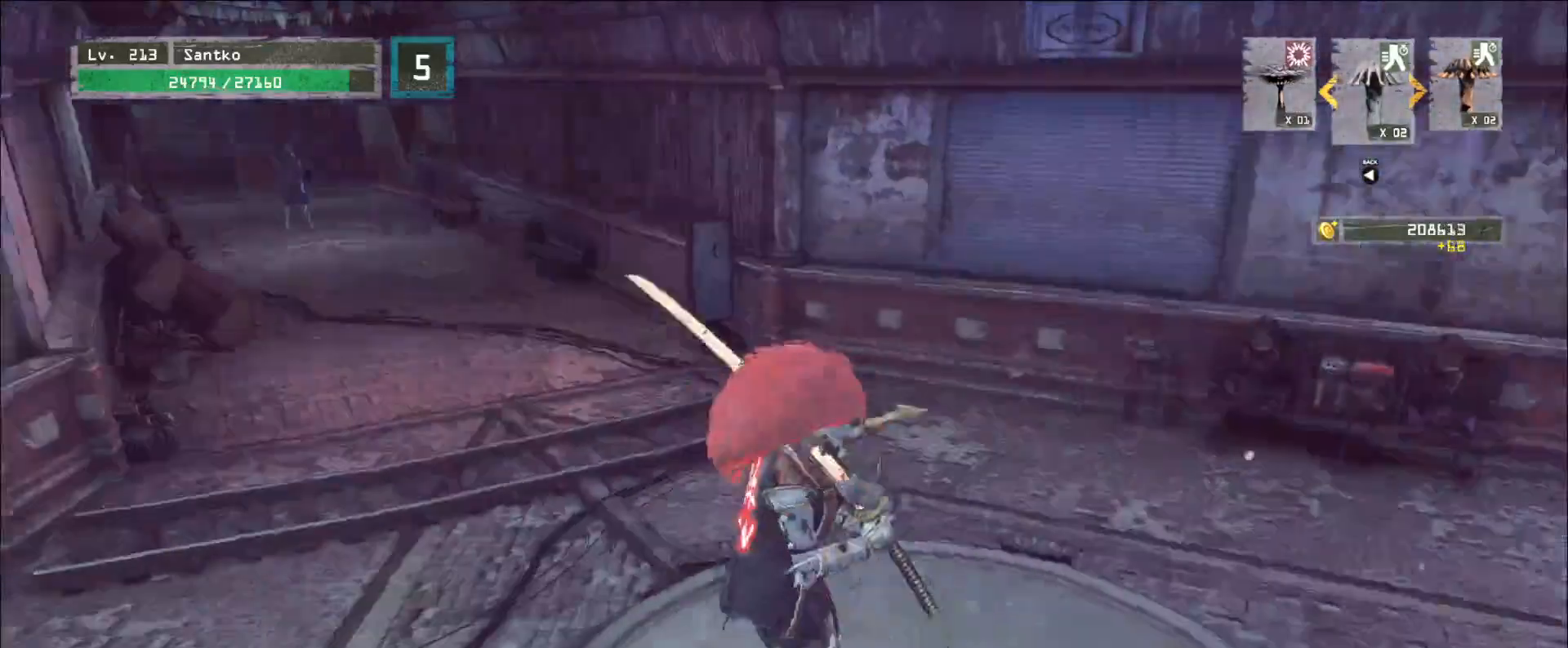
{"keys": [], "mouse": [], "events": [[240, "w", "down"], [360, "f", "down"], [400, "shift", "up"], [400, "w", "up"], [440, "f", "up"]]}
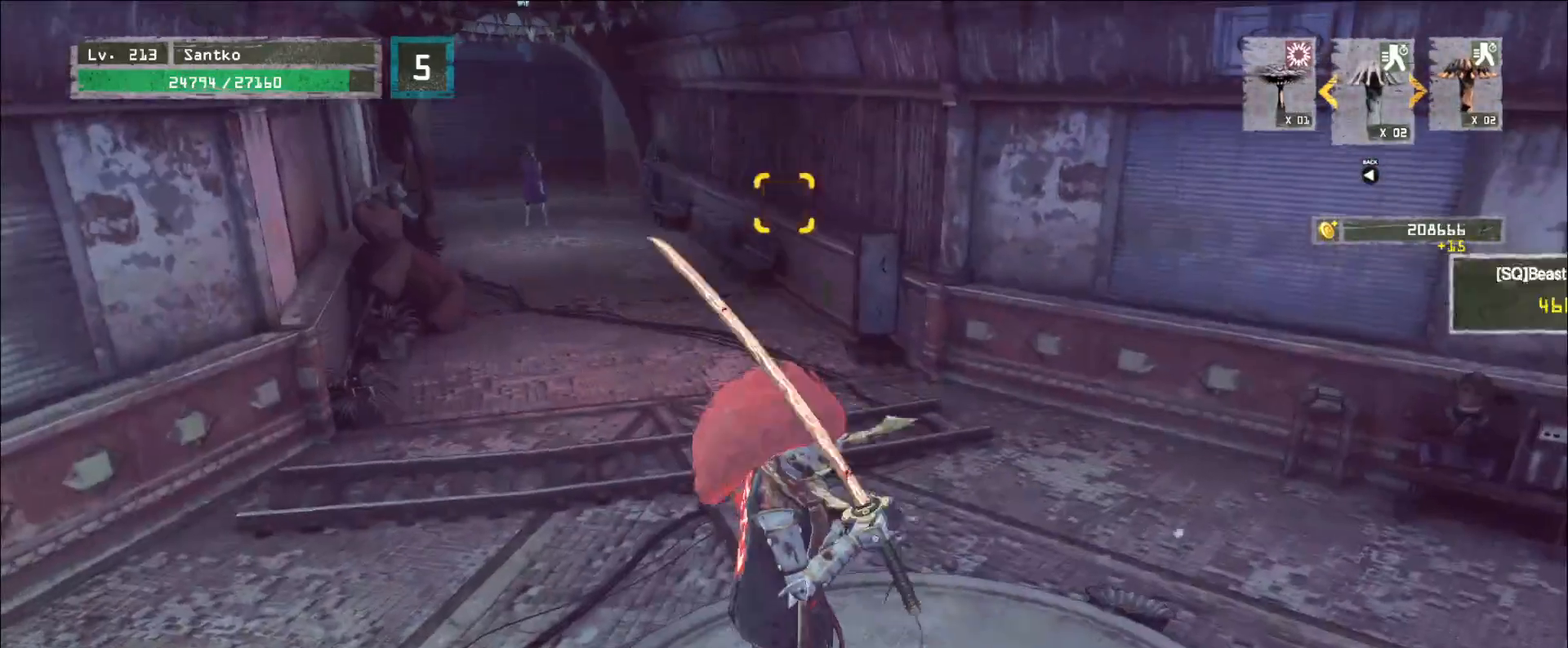
{"keys": ["w"], "mouse": [], "events": [[200, "w", "down"]]}
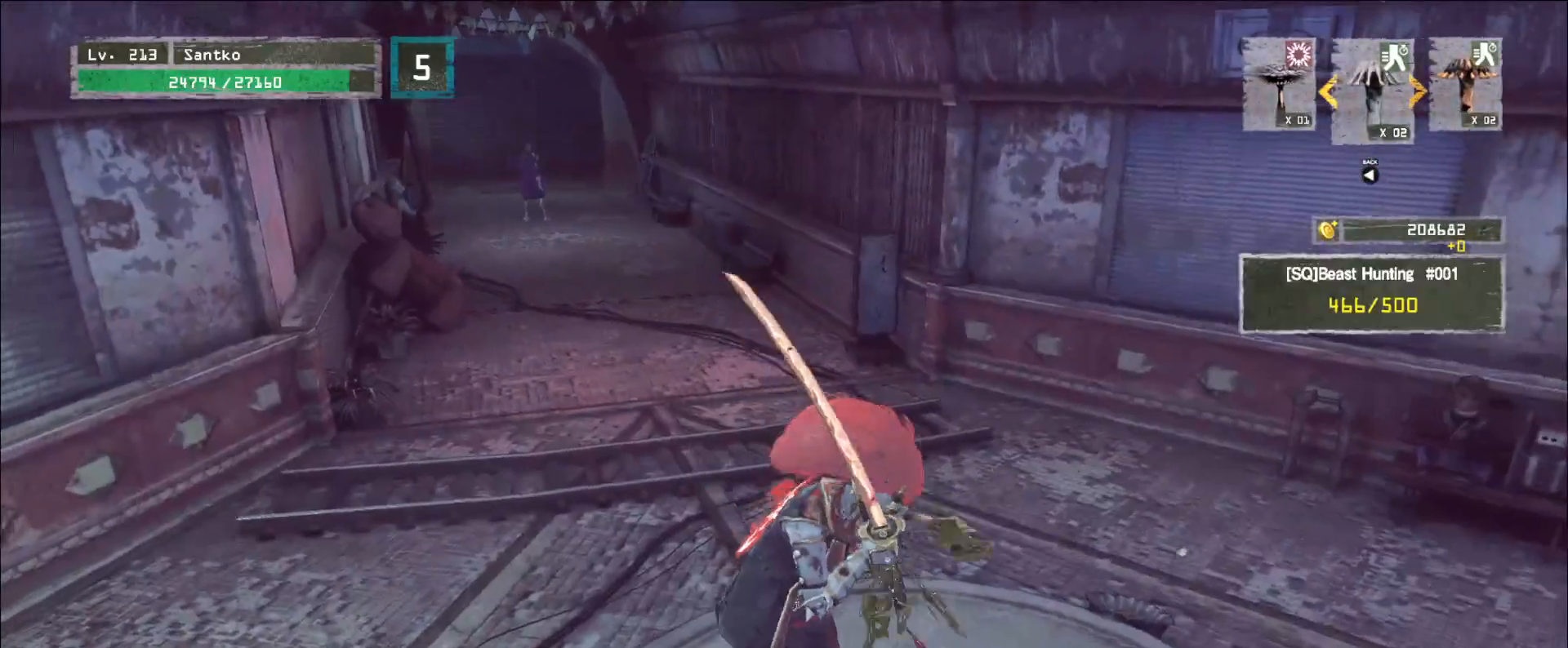
{"keys": ["w"], "mouse": [], "events": []}
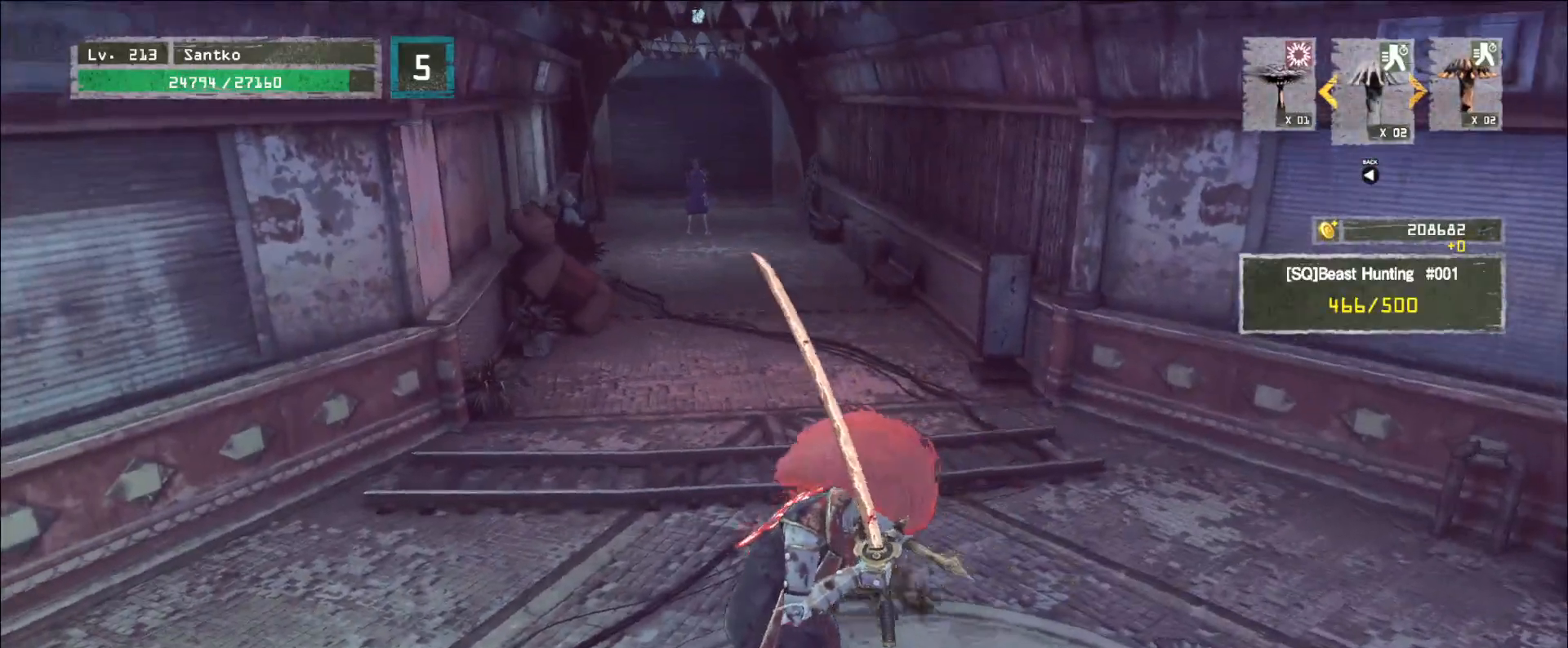
{"keys": ["a"], "mouse": [], "events": [[40, "w", "up"], [120, "a", "down"]]}
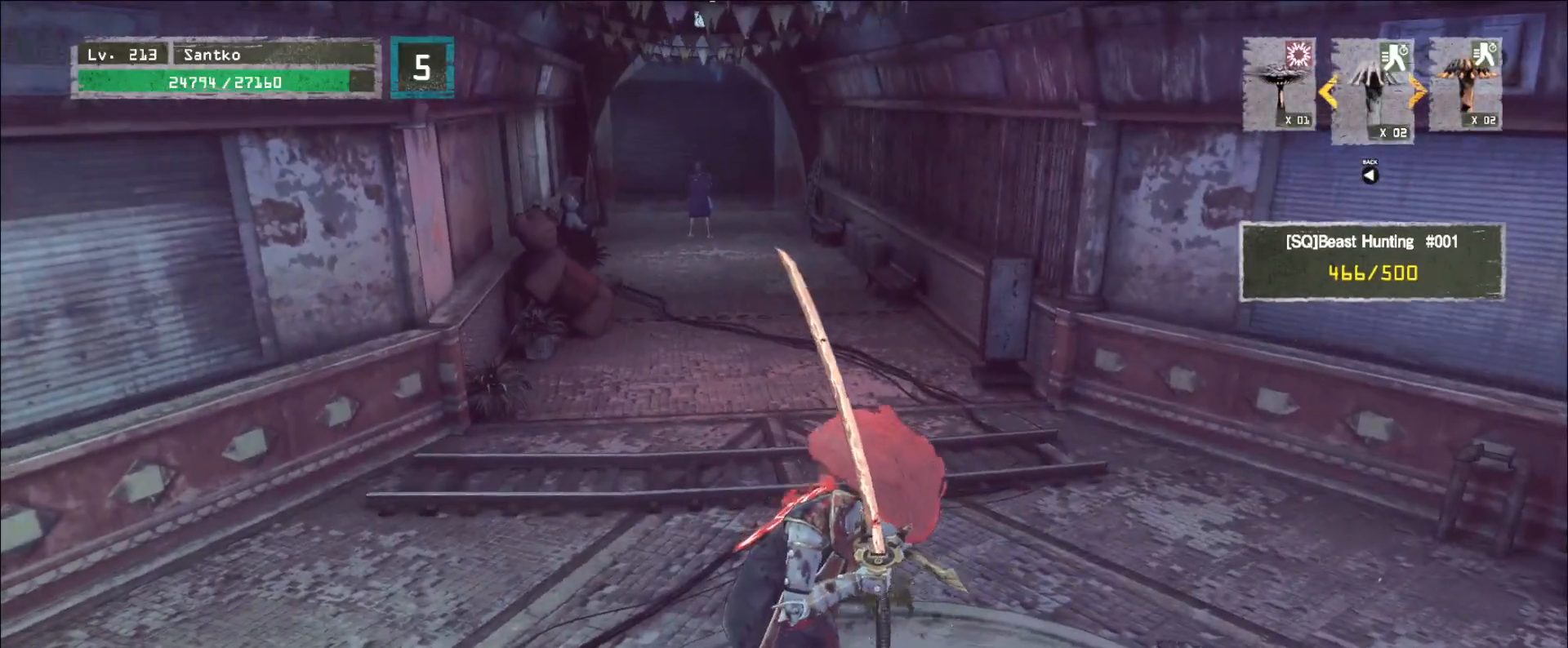
{"keys": ["a", "w"], "mouse": [], "events": [[120, "w", "down"], [360, "ctrl", "down"], [440, "ctrl", "up"]]}
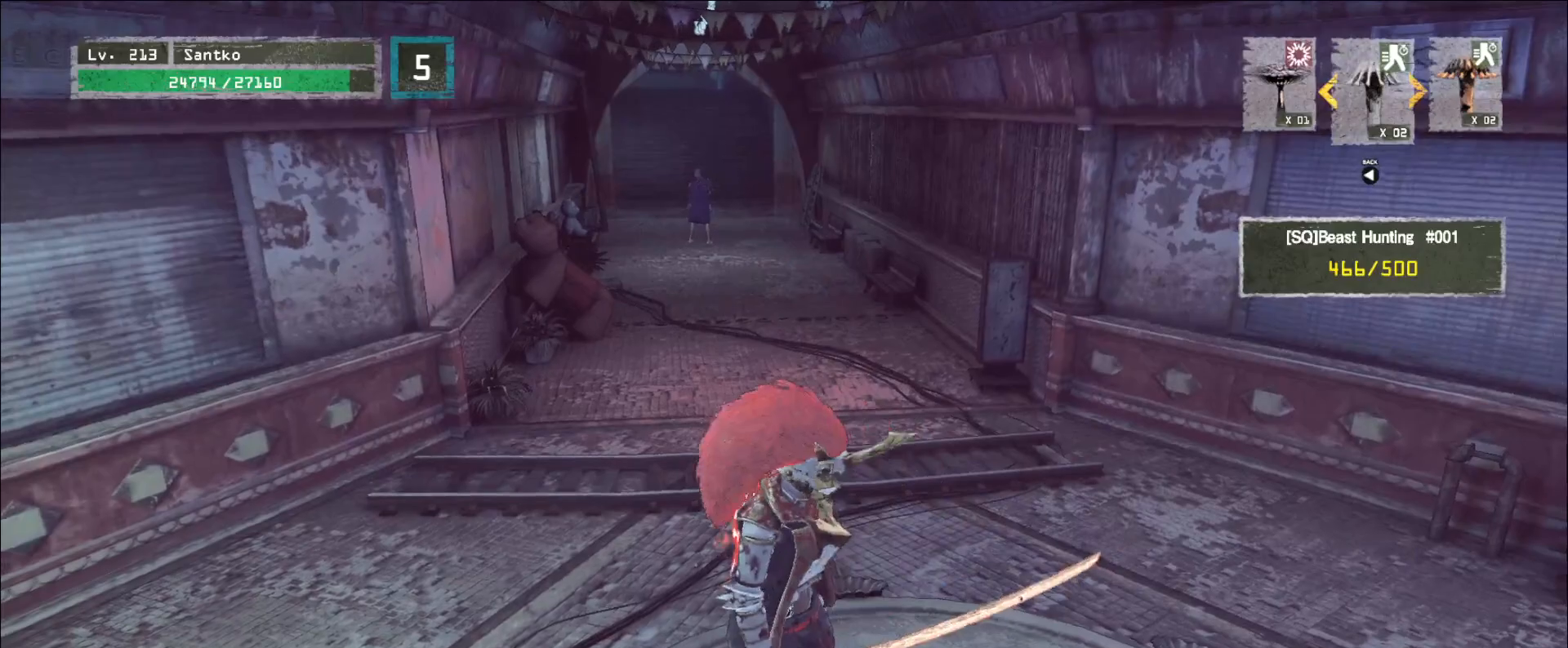
{"keys": ["w"], "mouse": [], "events": [[160, "ctrl", "down"], [280, "ctrl", "up"], [400, "a", "up"]]}
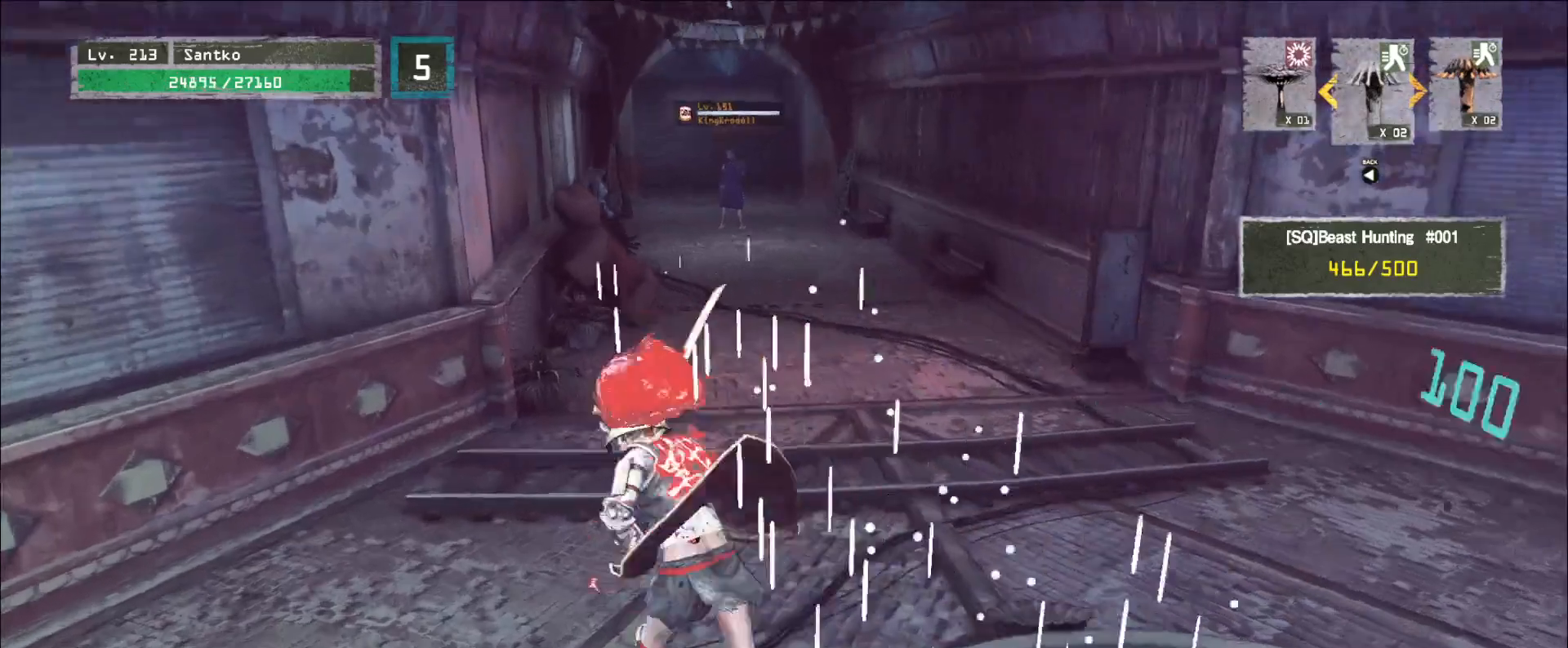
{"keys": [], "mouse": [], "events": [[520, "w", "up"]]}
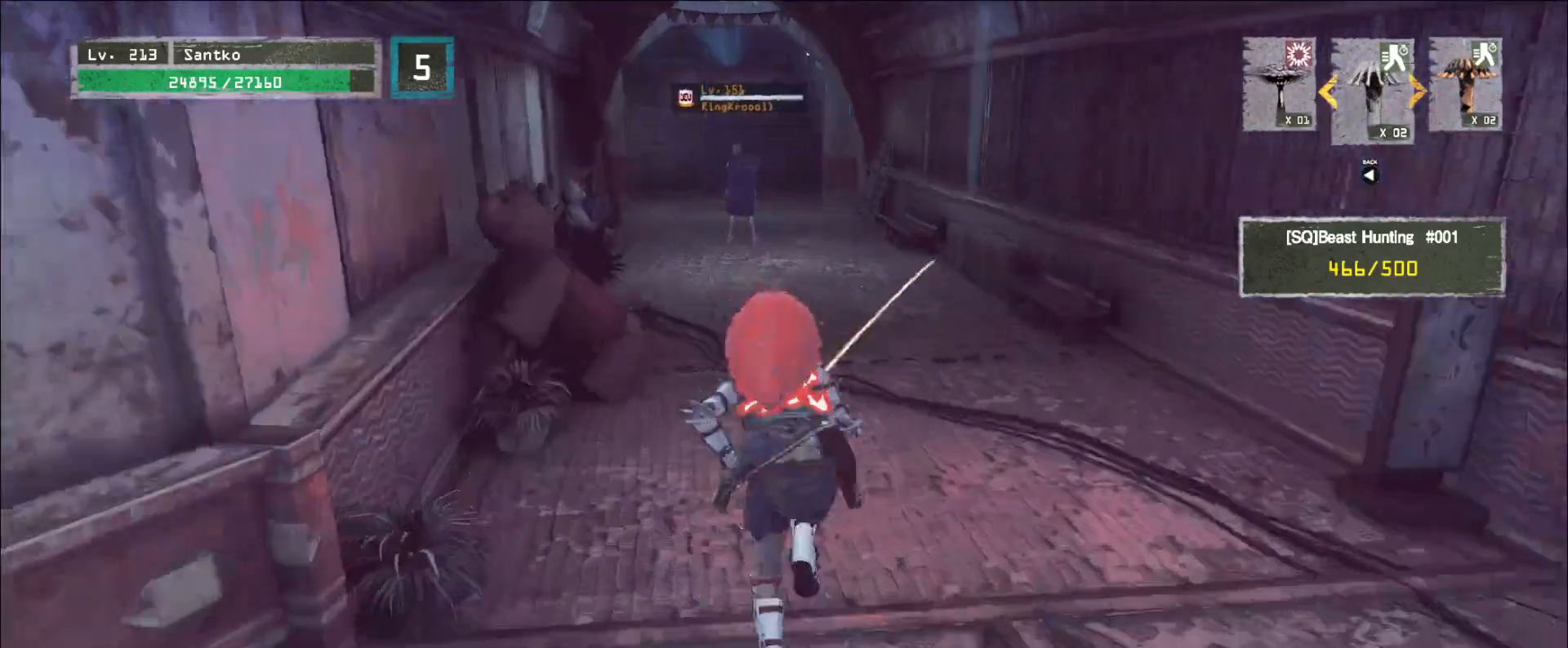
{"keys": ["ctrl"], "mouse": [], "events": [[40, "w", "down"], [320, "w", "up"], [400, "ctrl", "down"]]}
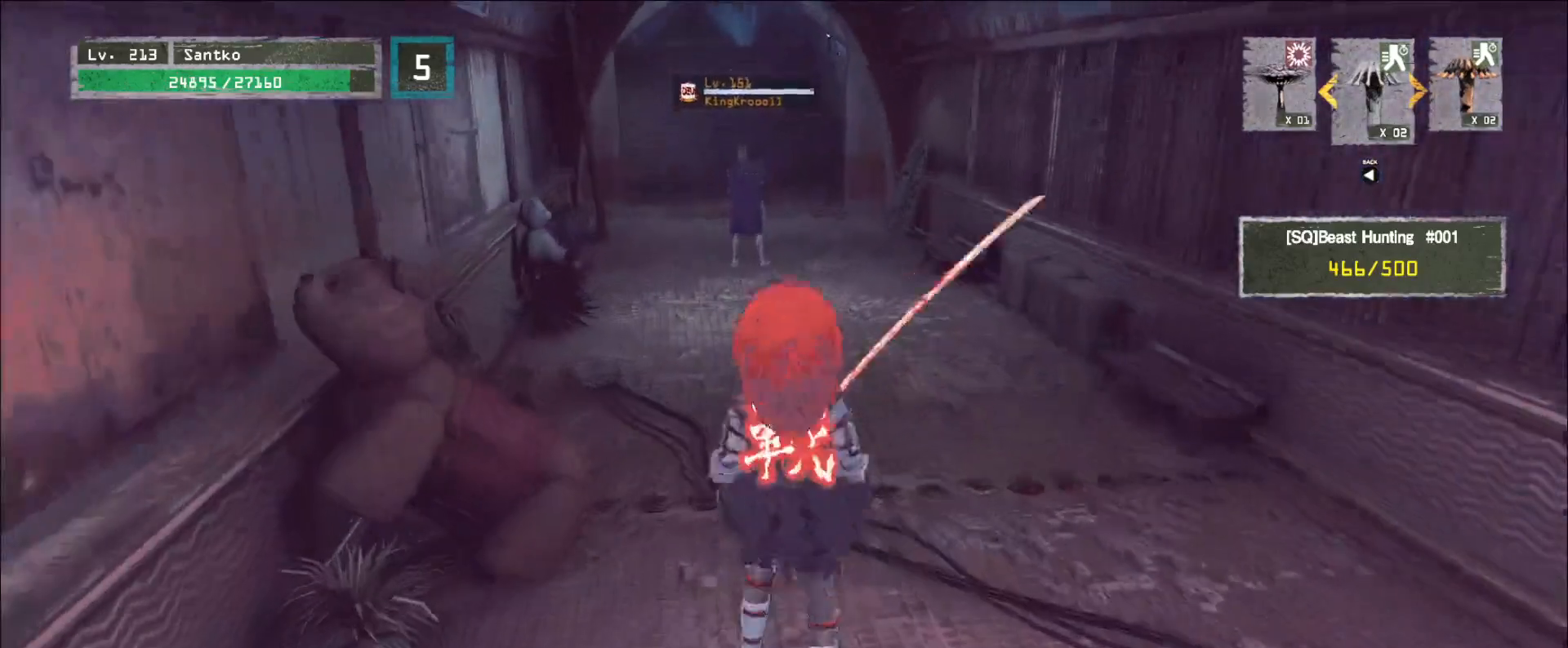
{"keys": ["w"], "mouse": [], "events": [[40, "ctrl", "up"], [40, "w", "down"]]}
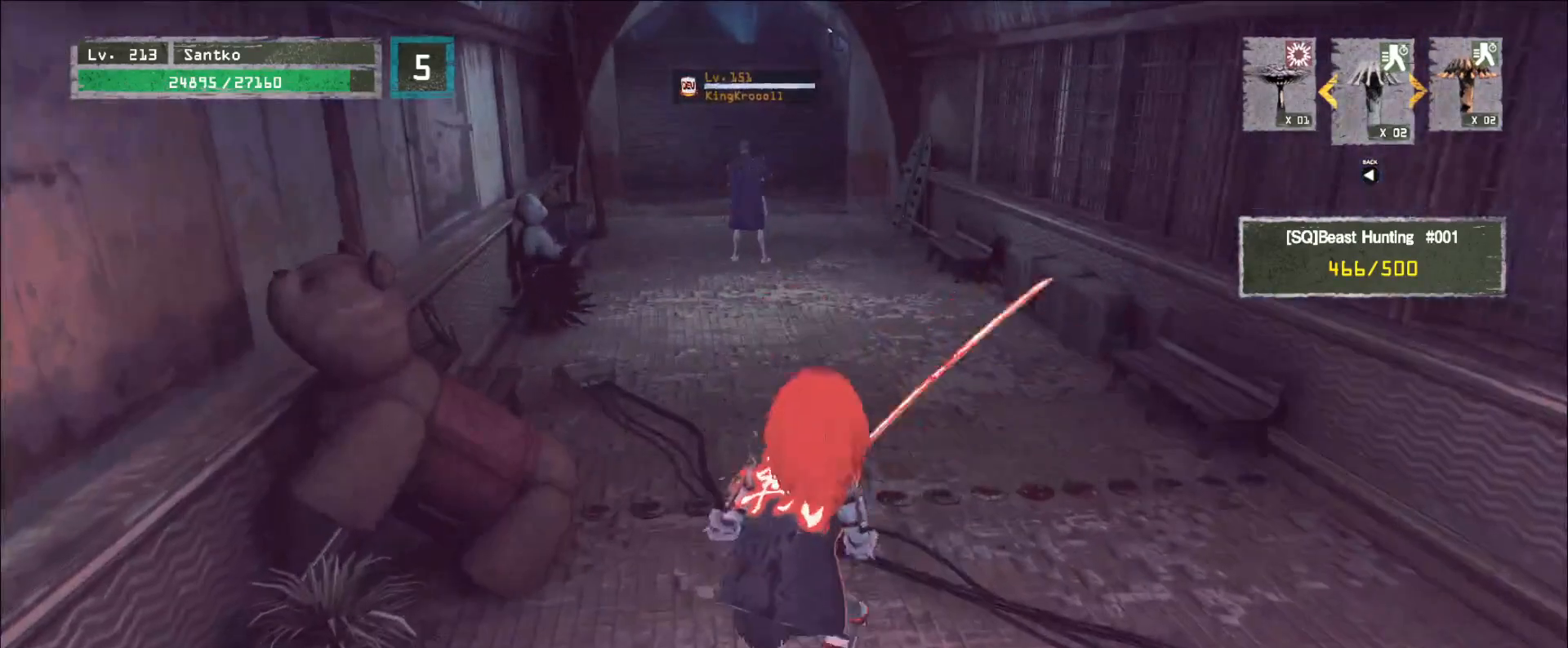
{"keys": ["a", "w"], "mouse": [], "events": [[240, "a", "down"], [400, "a", "up"], [440, "a", "down"]]}
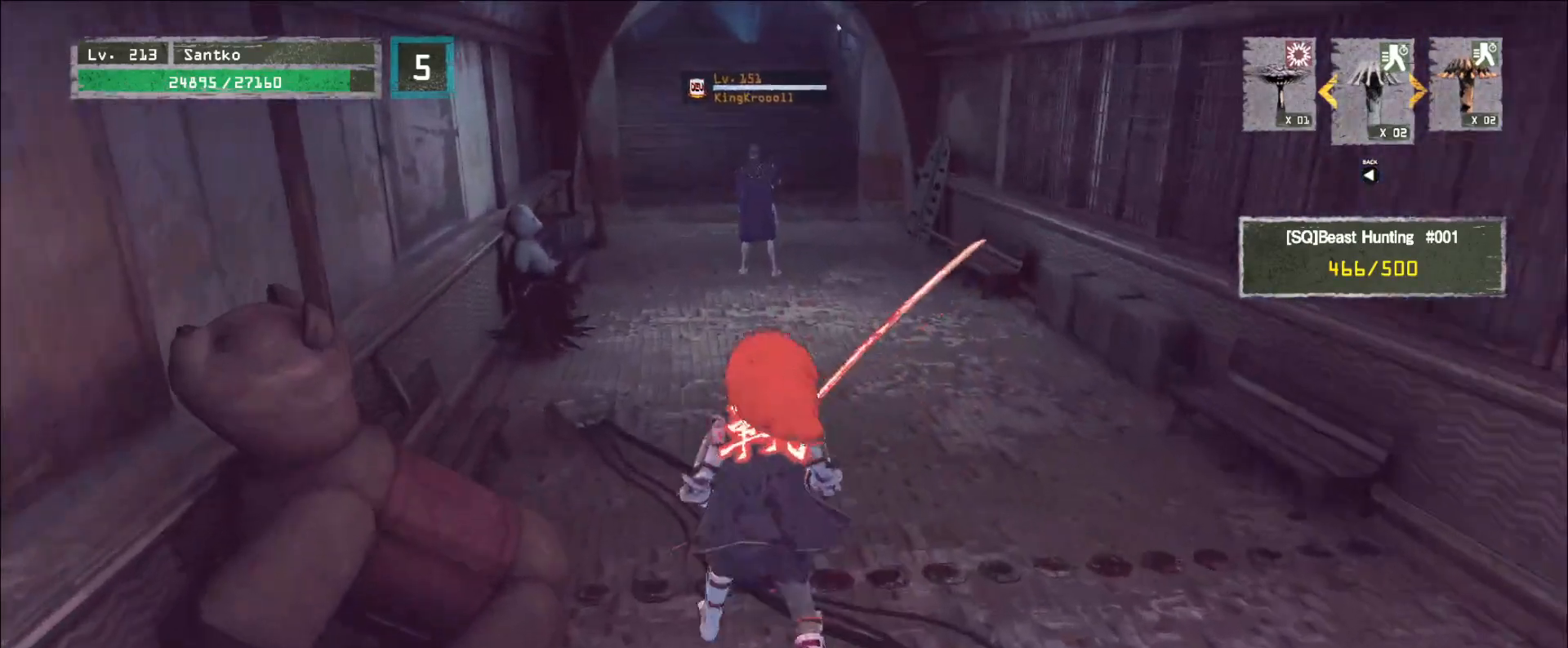
{"keys": ["w"], "mouse": [], "events": [[80, "a", "up"], [160, "a", "down"], [240, "a", "up"], [360, "a", "down"], [440, "a", "up"]]}
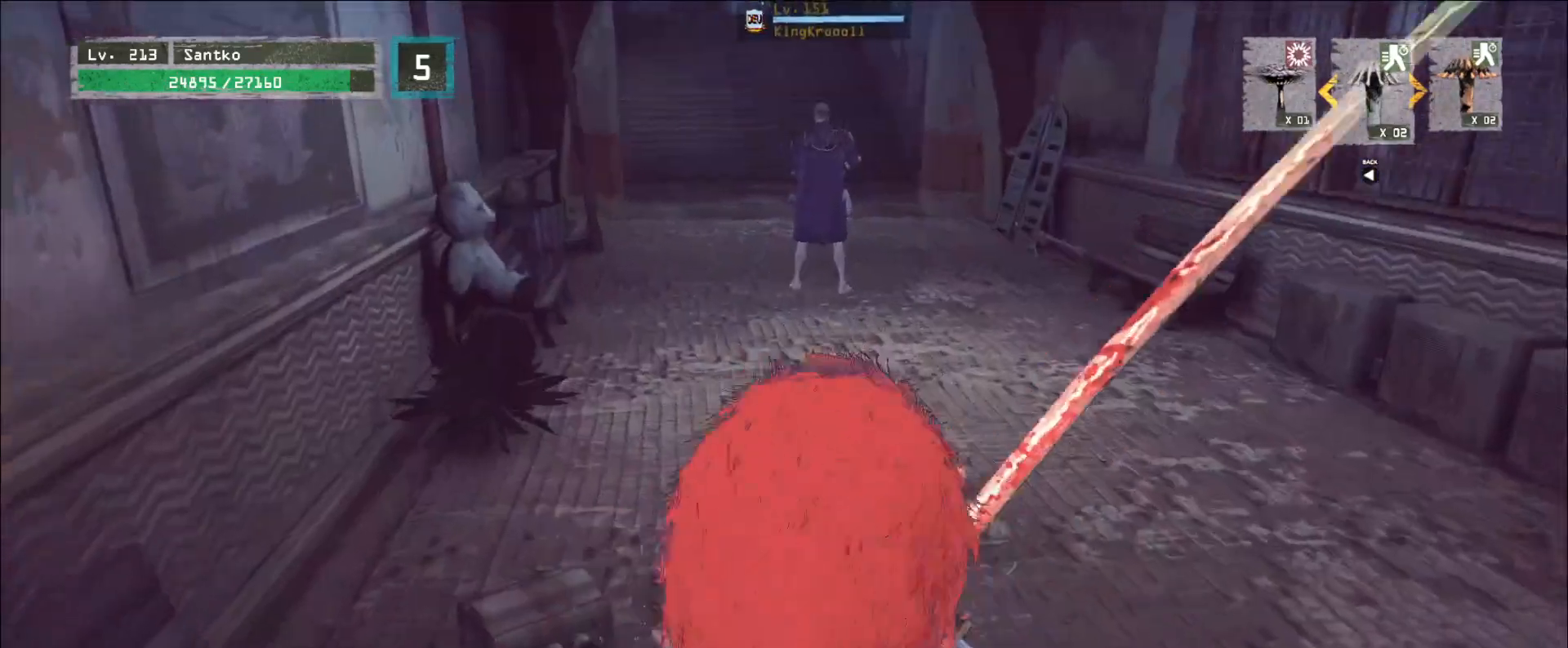
{"keys": ["w"], "mouse": [], "events": []}
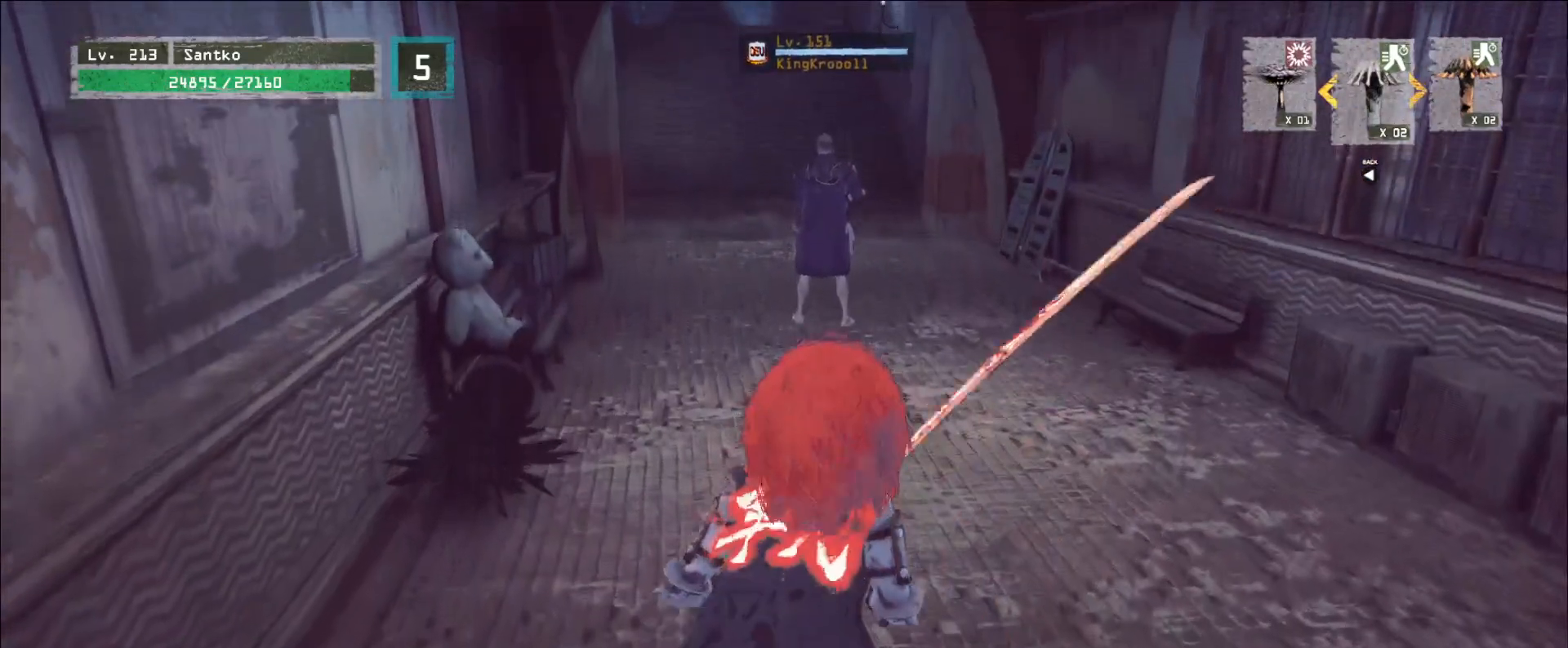
{"keys": ["w"], "mouse": [], "events": []}
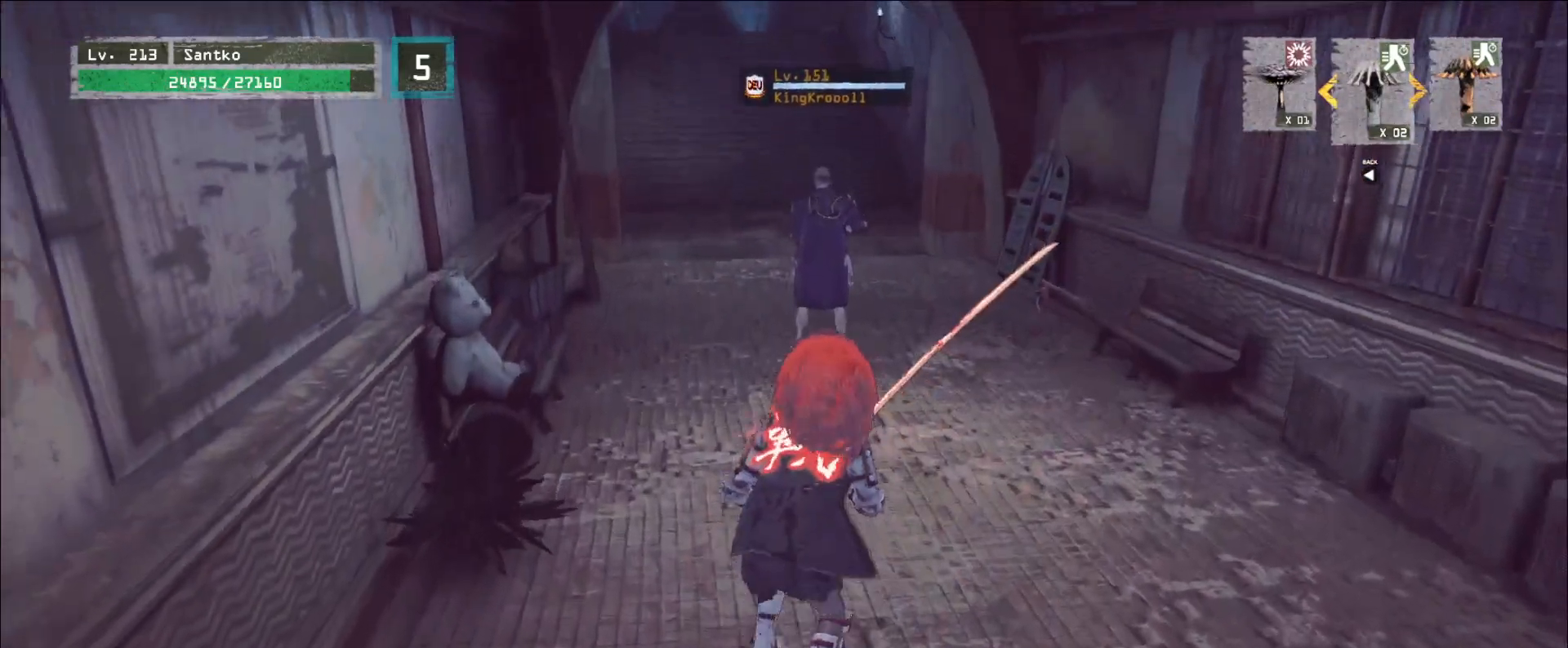
{"keys": ["w"], "mouse": [], "events": [[80, "q", "down"], [160, "q", "up"]]}
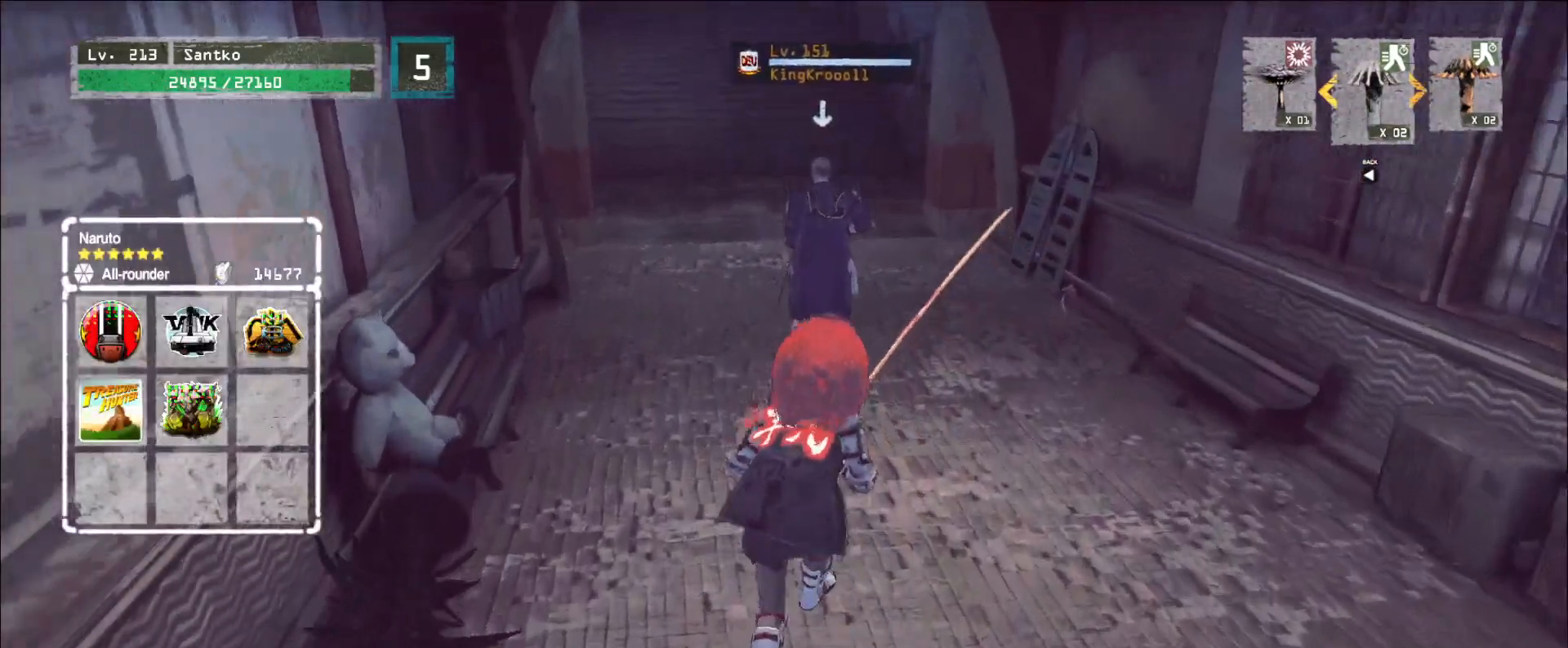
{"keys": ["w"], "mouse": [], "events": [[280, "mouse_left", "down"], [360, "mouse_left", "up"]]}
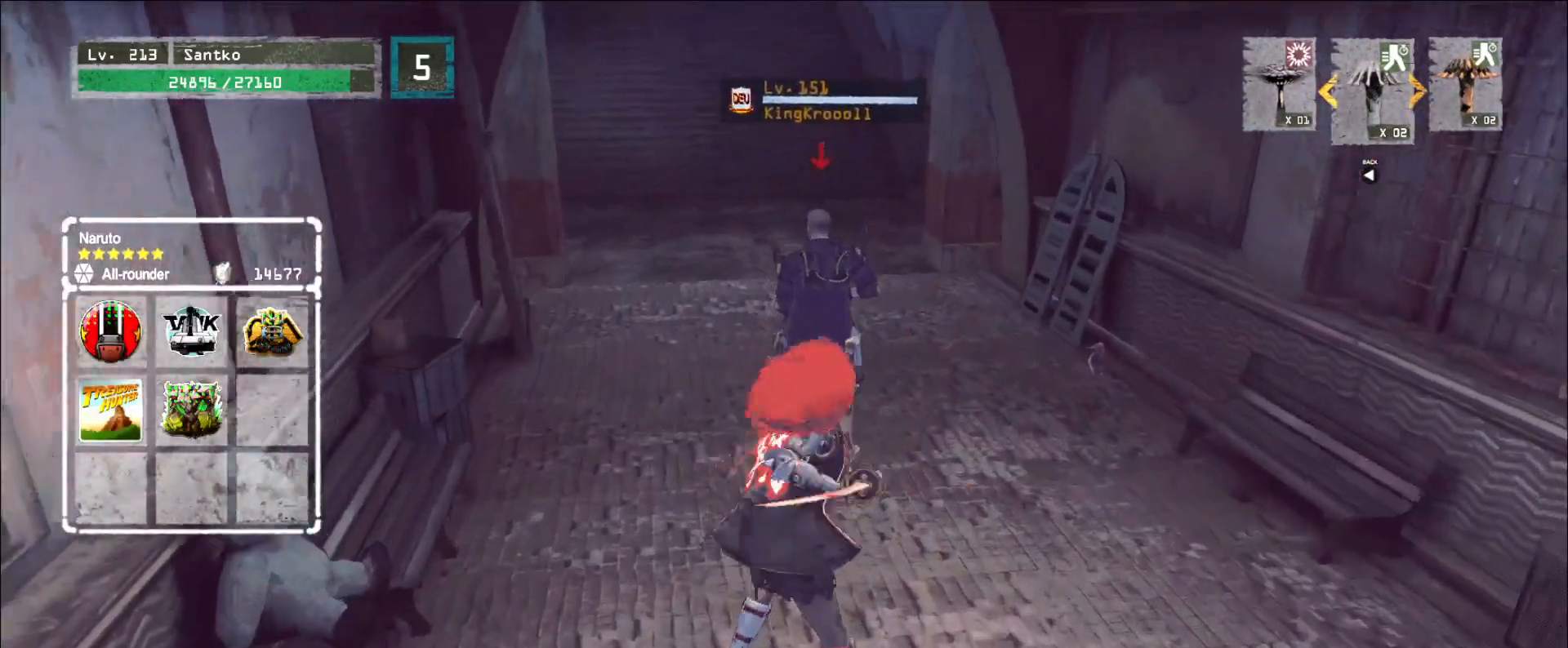
{"keys": ["w"], "mouse": [], "events": []}
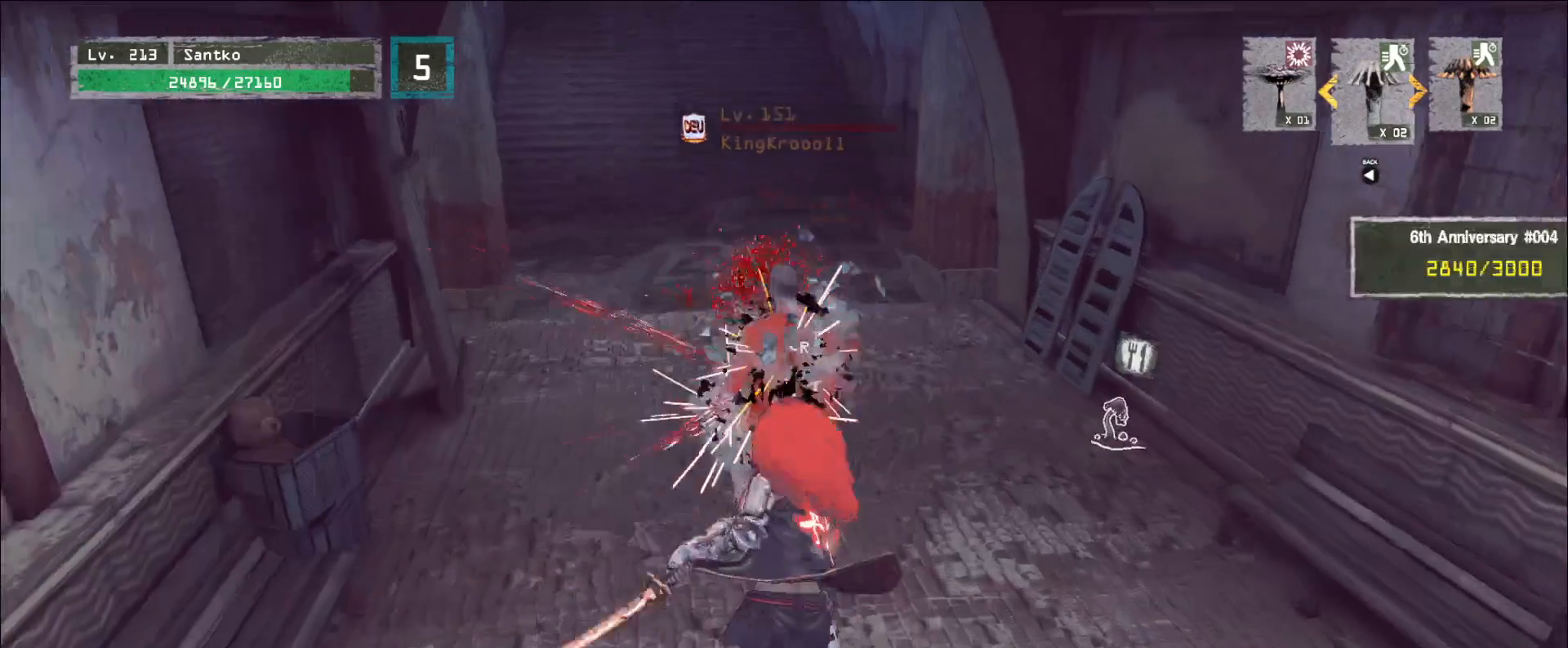
{"keys": ["w"], "mouse": [], "events": []}
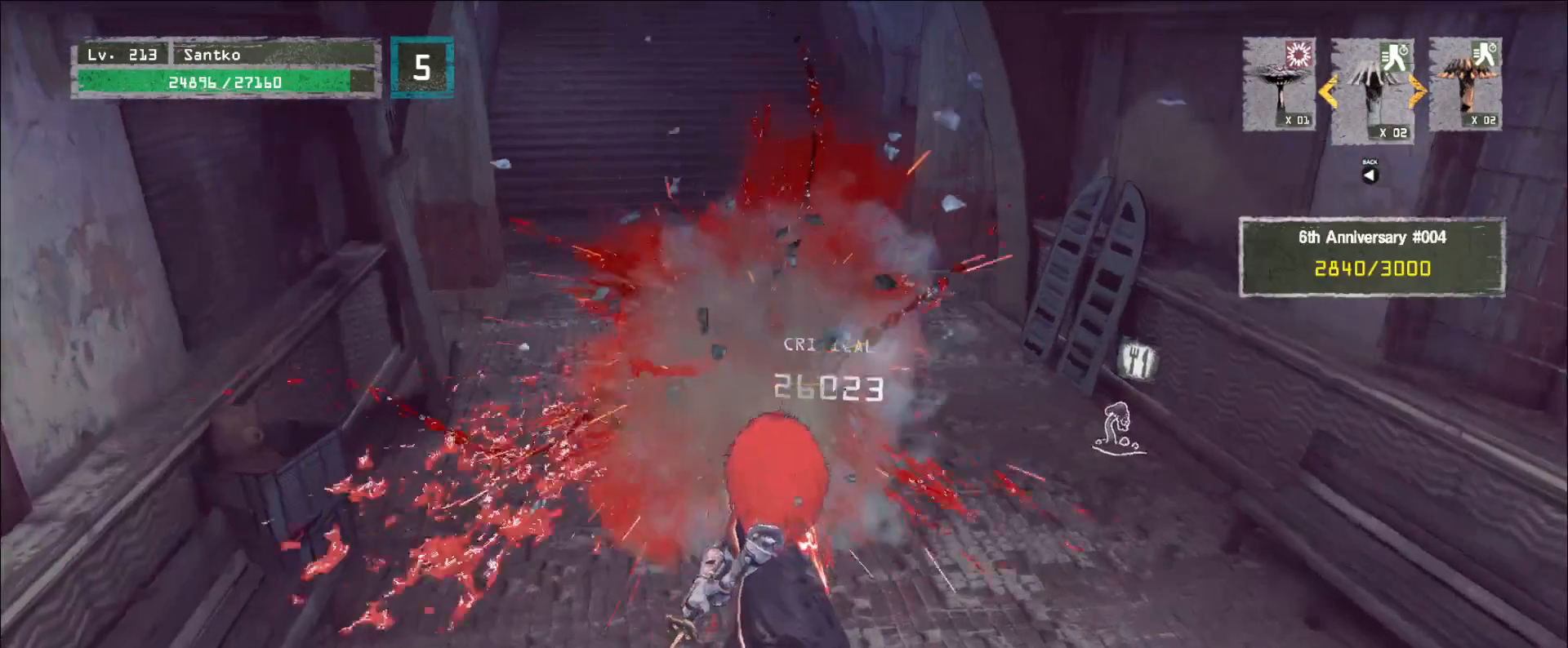
{"keys": ["w"], "mouse": [], "events": []}